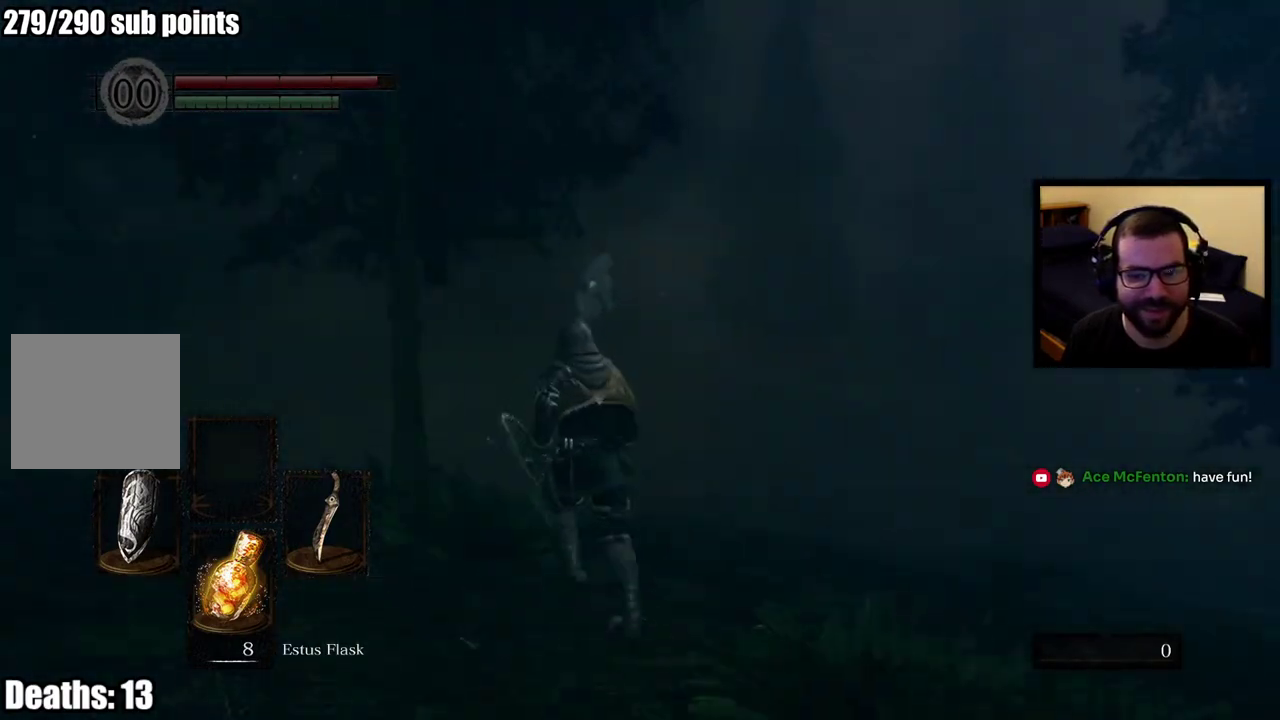
Gameplay with a controller (PlayStation layout); each line is a JSON object with the inputs held at the frame after it. "events" lists button and stick changes between this image and that frame as [ms after this image, input, new state], when the widget could be followed in between. This overlay highlights the sticks when they move; stick clicks (L3 R3) are not distinguishable.
{"buttons": [], "left_stick": "up", "right_stick": "center", "events": [[50, "left_stick", "up"]]}
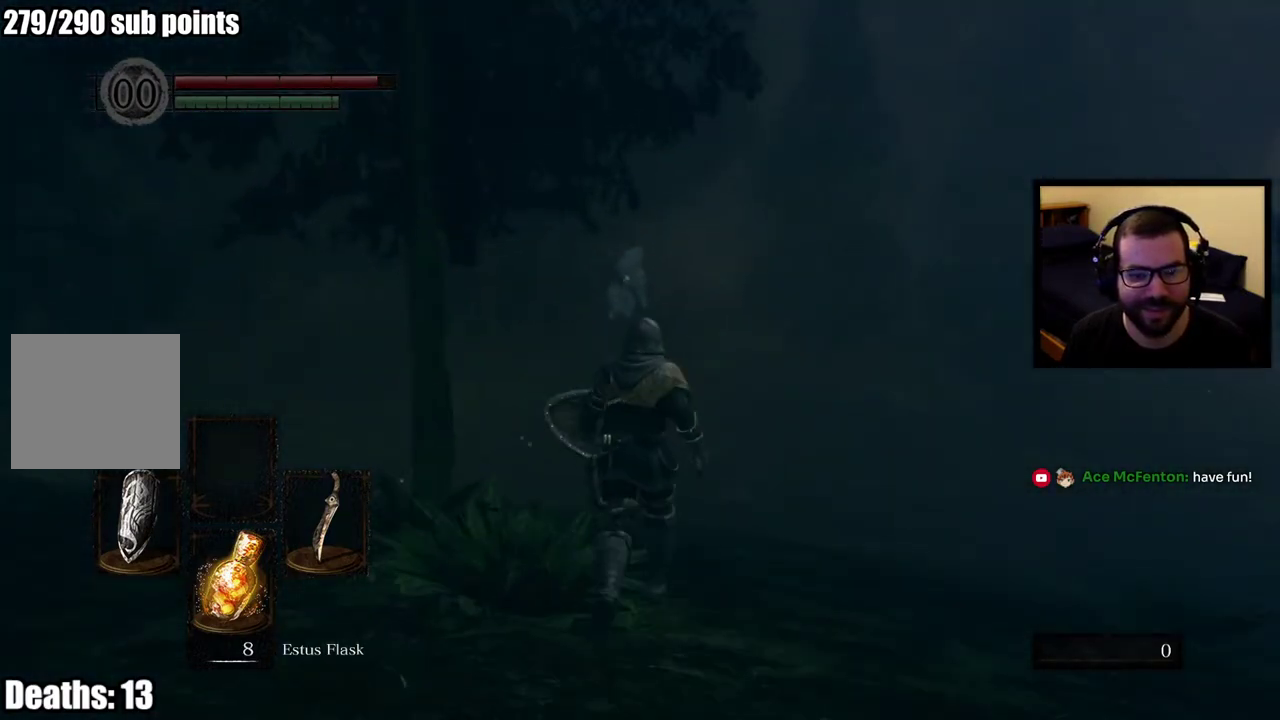
{"buttons": [], "left_stick": "up", "right_stick": "center", "events": [[250, "right_stick", "right"], [450, "right_stick", "center"]]}
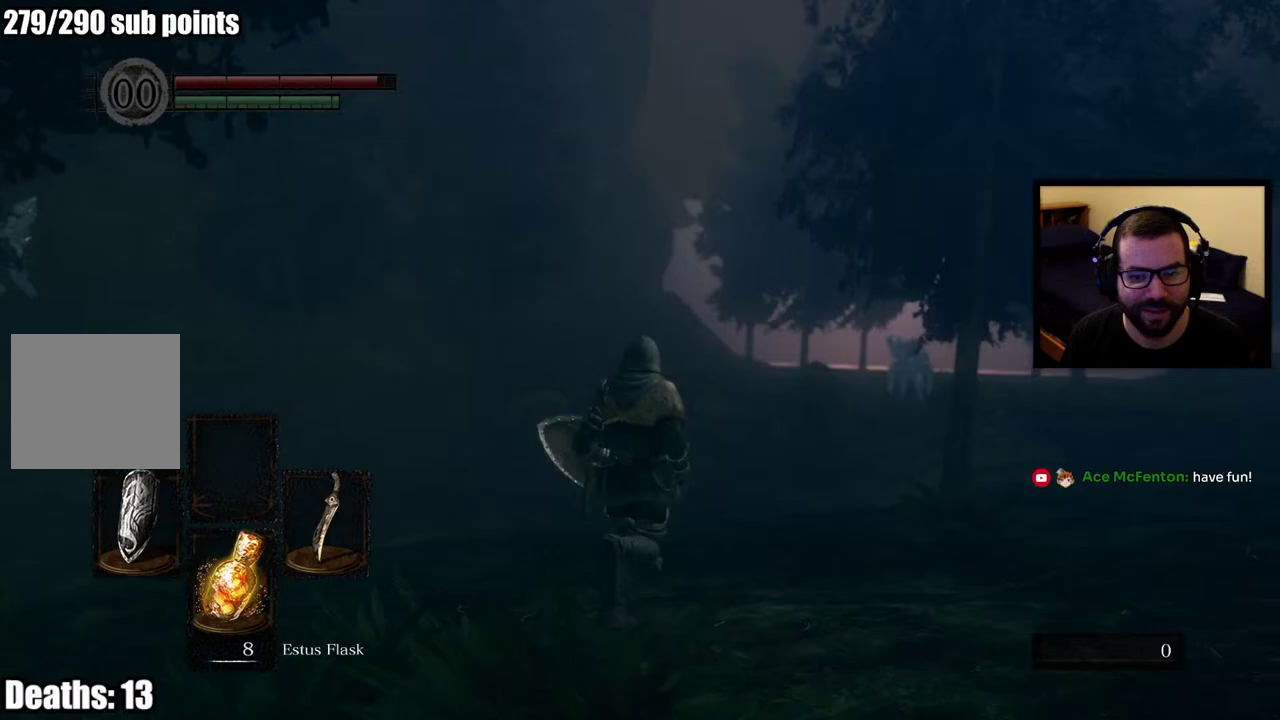
{"buttons": ["CIRCLE"], "left_stick": "up", "right_stick": "center", "events": [[167, "CIRCLE", "down"]]}
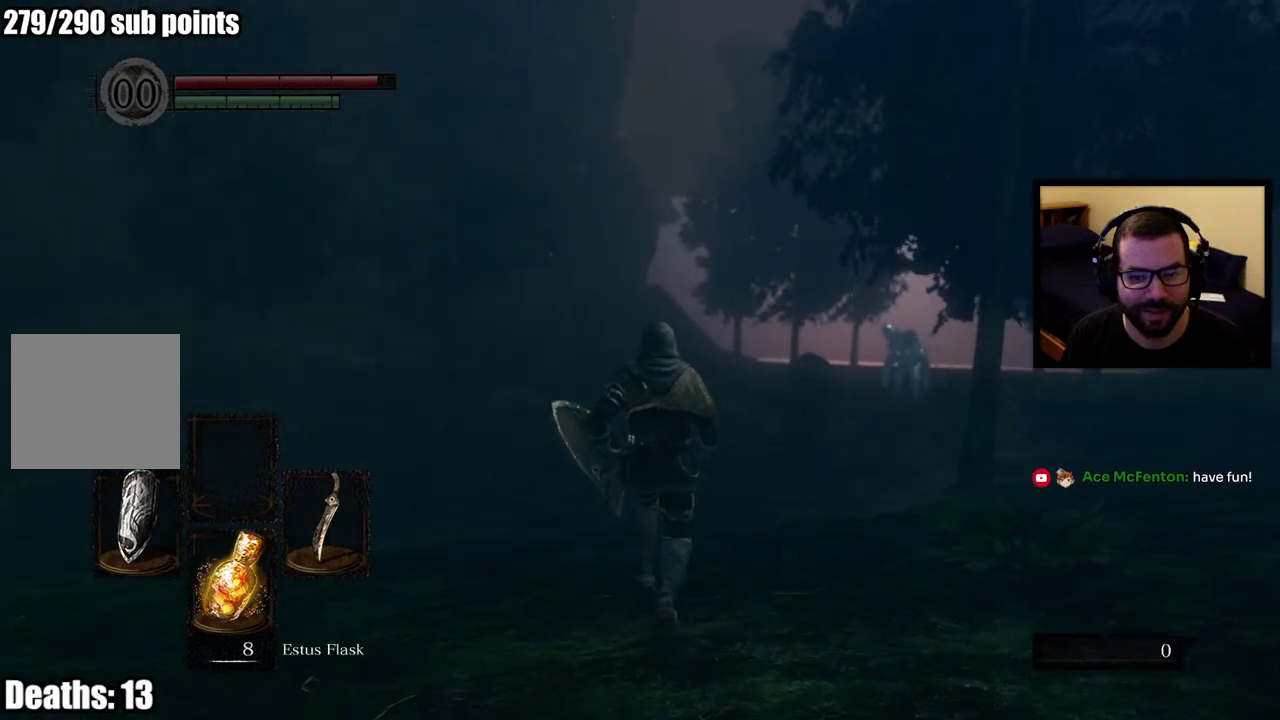
{"buttons": ["CIRCLE"], "left_stick": "up", "right_stick": "center", "events": [[50, "right_stick", "left"], [217, "right_stick", "up-left"], [267, "right_stick", "center"]]}
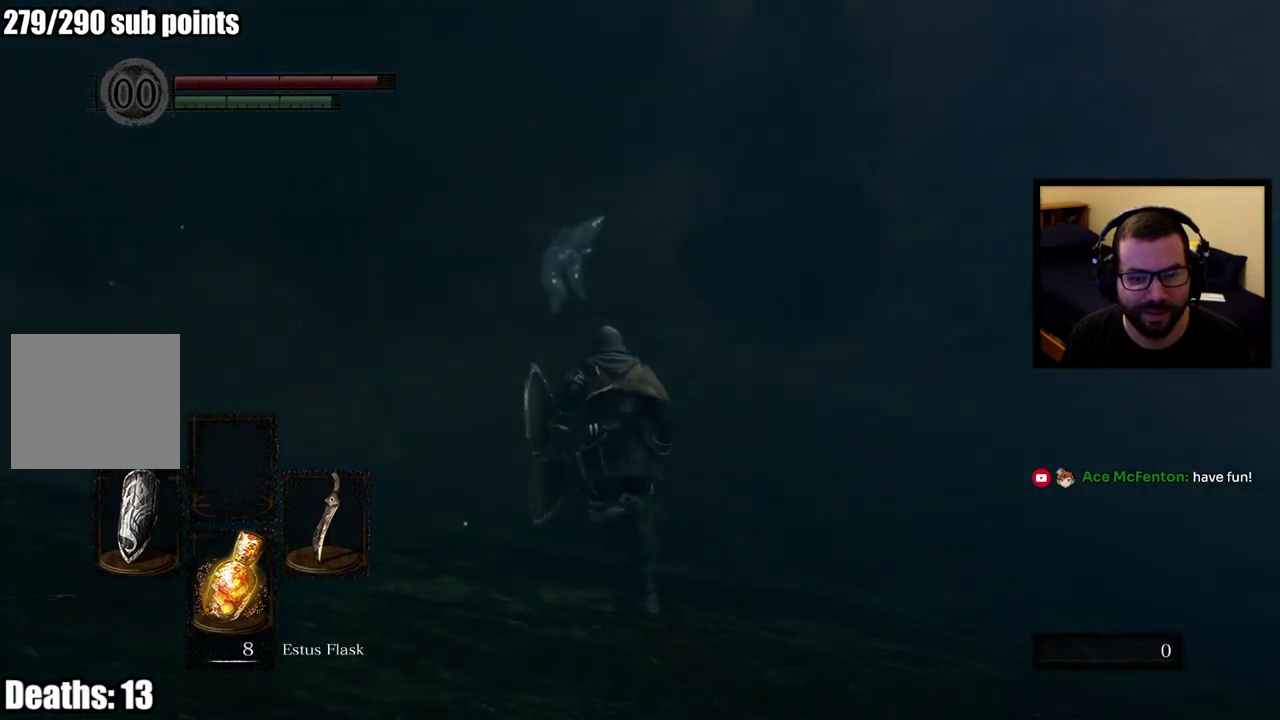
{"buttons": [], "left_stick": "center", "right_stick": "center", "events": [[233, "left_stick", "center"], [250, "CIRCLE", "up"]]}
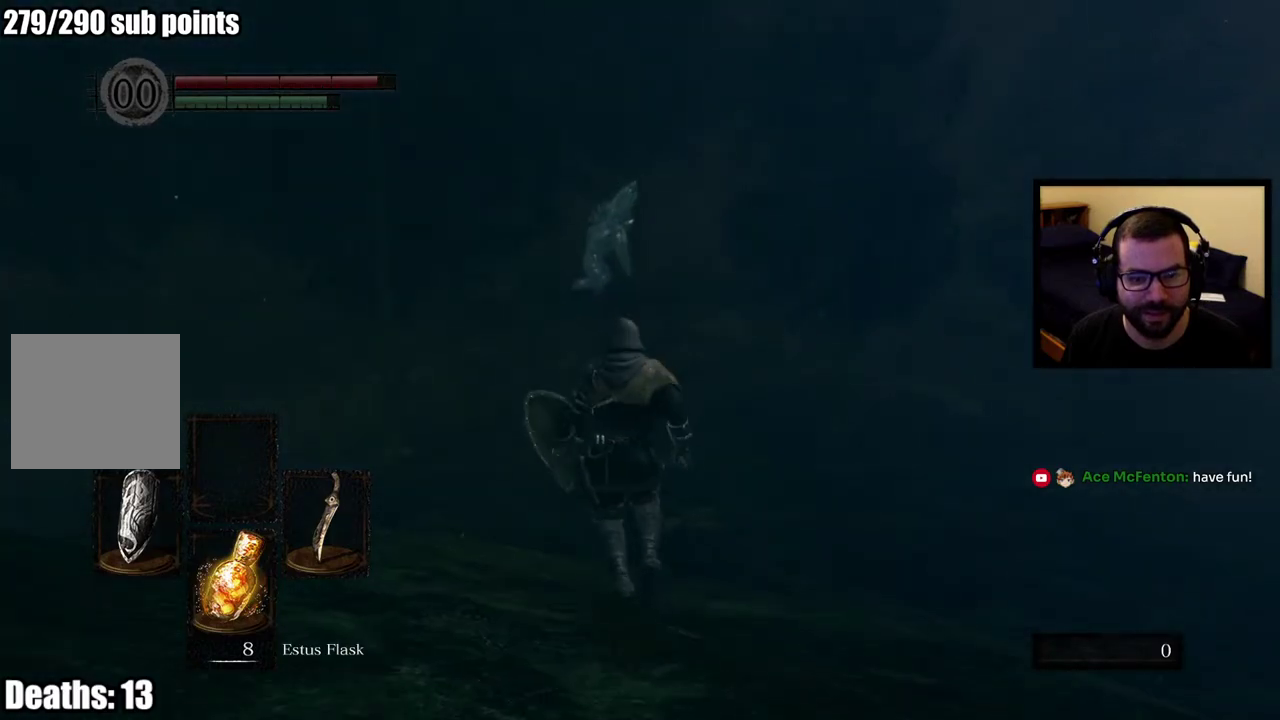
{"buttons": [], "left_stick": "center", "right_stick": "right", "events": [[217, "right_stick", "right"]]}
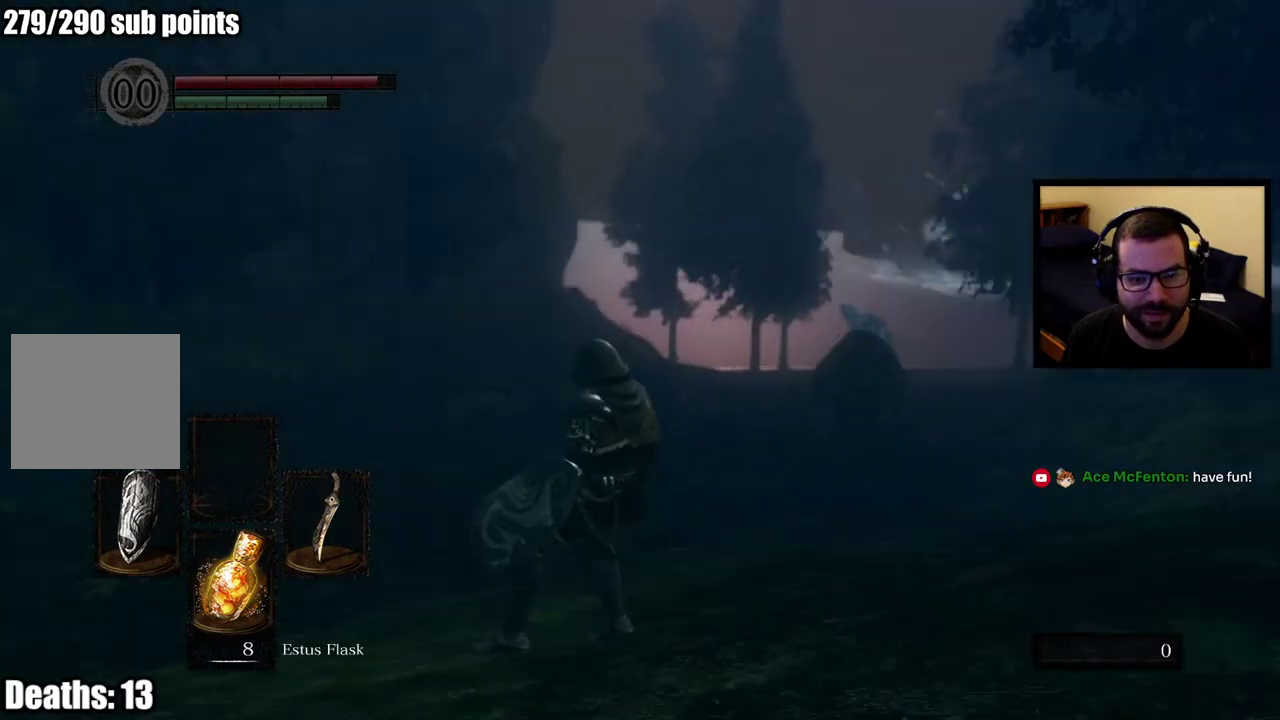
{"buttons": [], "left_stick": "center", "right_stick": "center", "events": [[83, "right_stick", "center"]]}
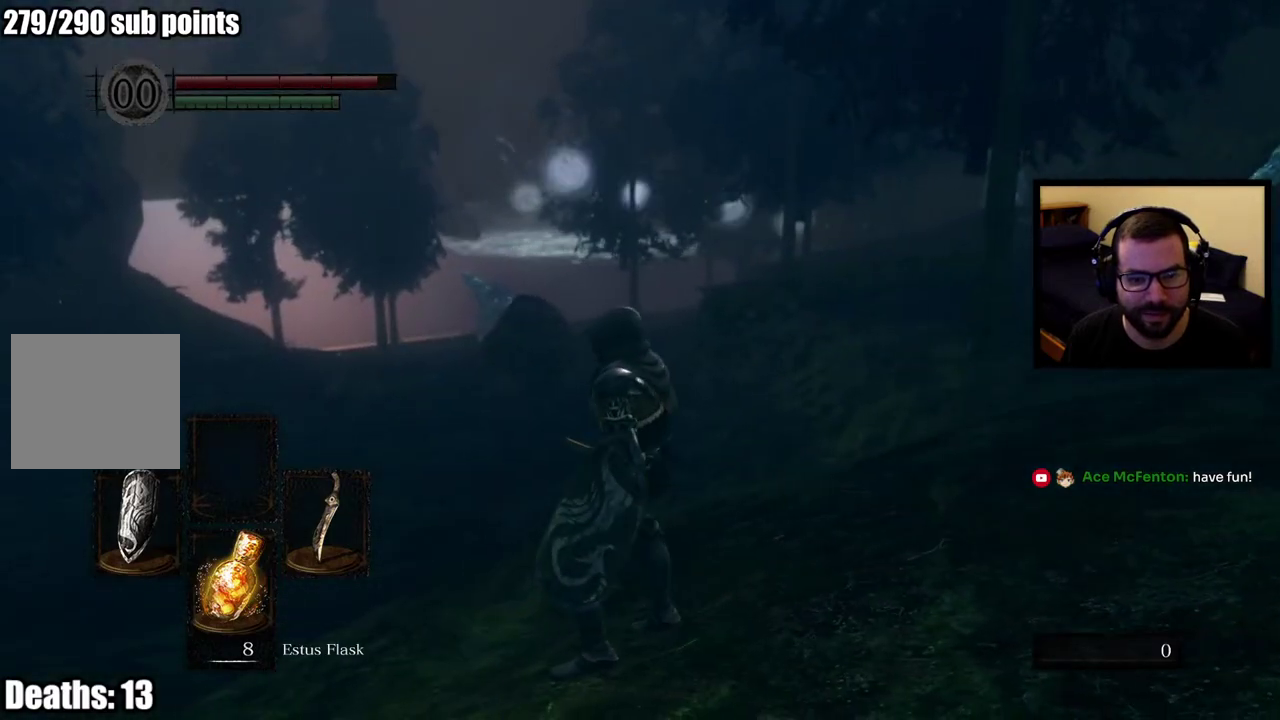
{"buttons": [], "left_stick": "right", "right_stick": "center", "events": [[50, "right_stick", "right"], [117, "left_stick", "down-right"], [200, "right_stick", "up-right"], [217, "left_stick", "right"], [300, "right_stick", "center"]]}
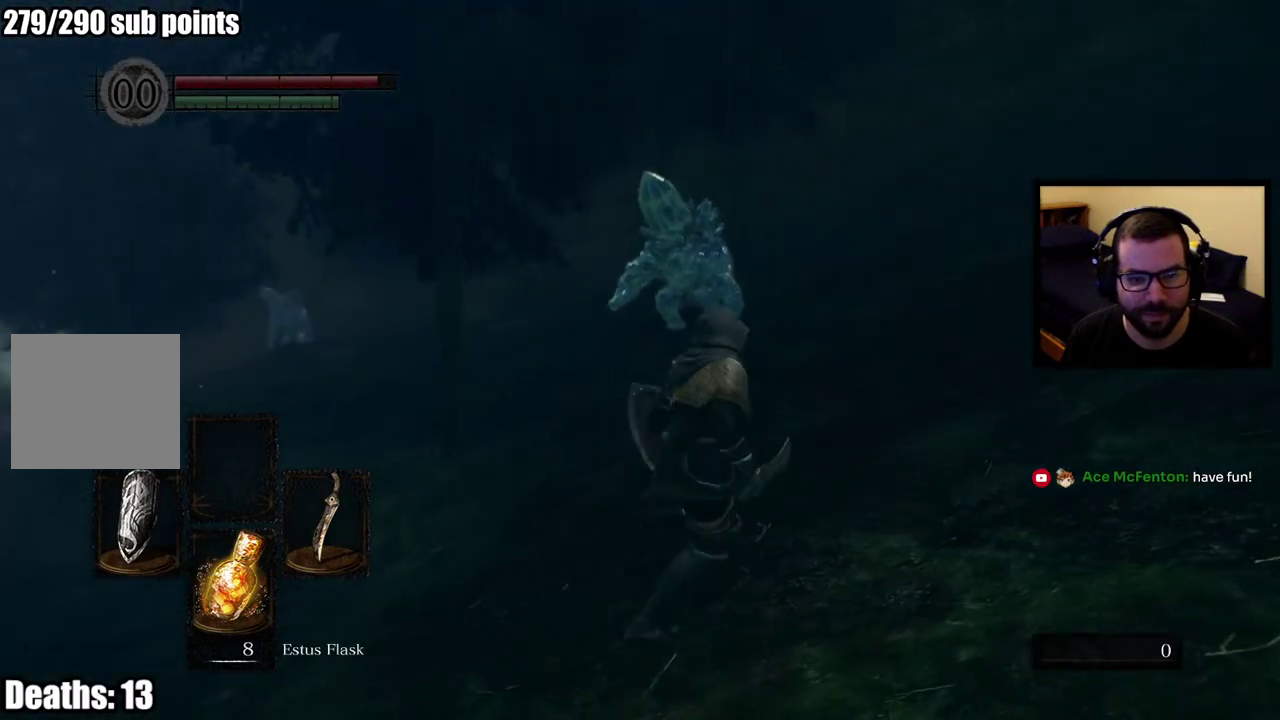
{"buttons": ["CIRCLE"], "left_stick": "right", "right_stick": "center", "events": [[167, "CIRCLE", "down"], [267, "right_stick", "left"], [433, "right_stick", "center"]]}
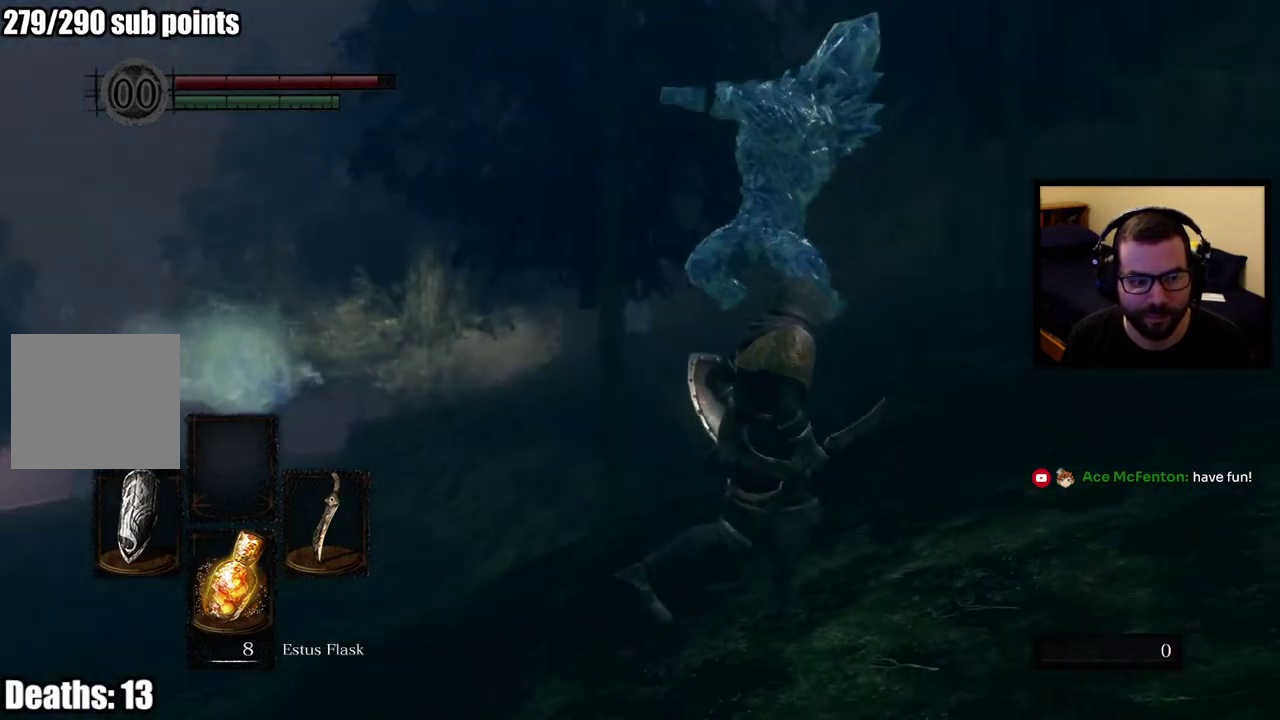
{"buttons": ["CIRCLE"], "left_stick": "right", "right_stick": "left", "events": [[383, "right_stick", "left"]]}
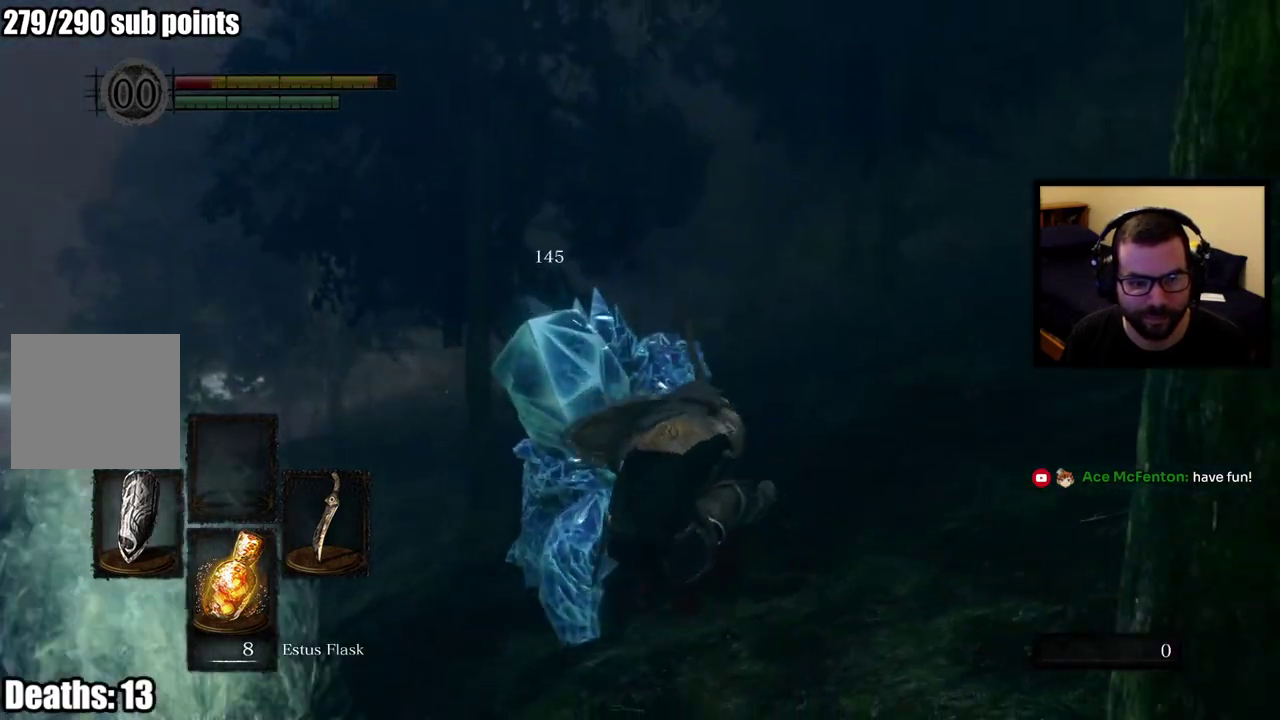
{"buttons": [], "left_stick": "right", "right_stick": "center", "events": [[150, "right_stick", "center"], [400, "CIRCLE", "up"]]}
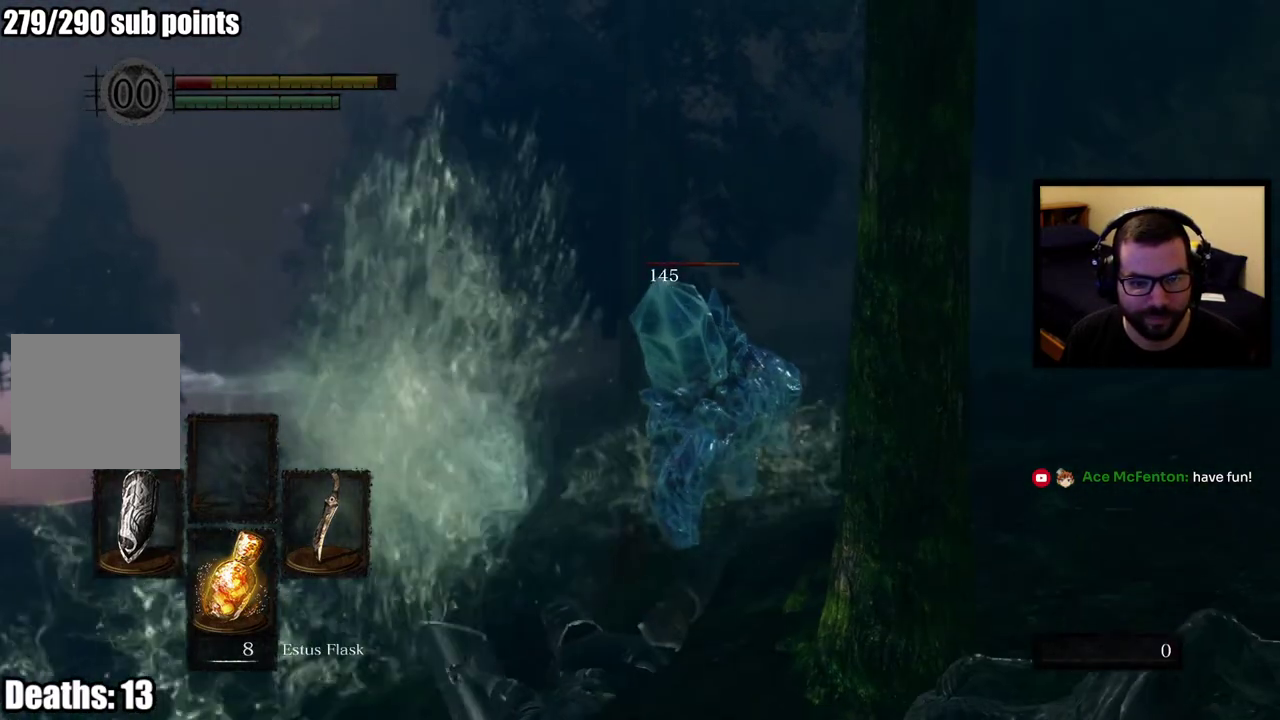
{"buttons": ["CIRCLE"], "left_stick": "down-right", "right_stick": "center", "events": [[50, "left_stick", "down-right"], [267, "CIRCLE", "down"], [350, "CIRCLE", "up"], [417, "CIRCLE", "down"]]}
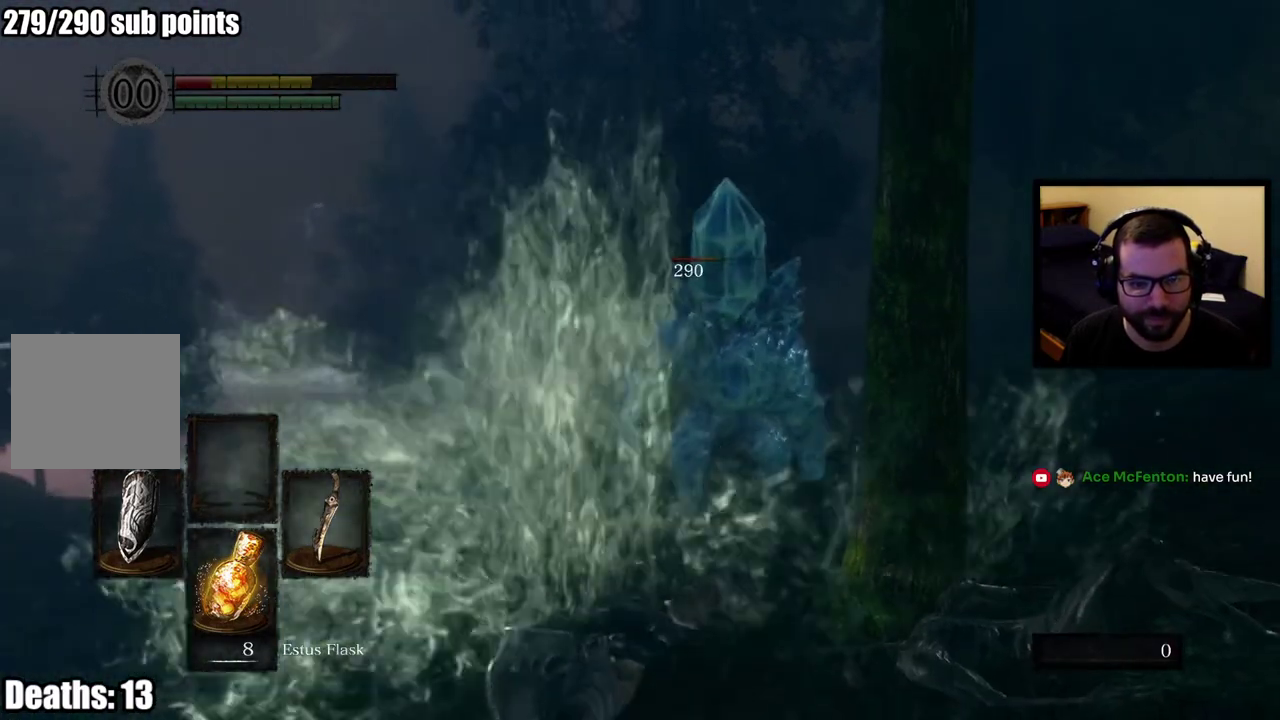
{"buttons": [], "left_stick": "down-right", "right_stick": "center", "events": [[17, "CIRCLE", "up"], [150, "right_stick", "left"], [450, "right_stick", "center"]]}
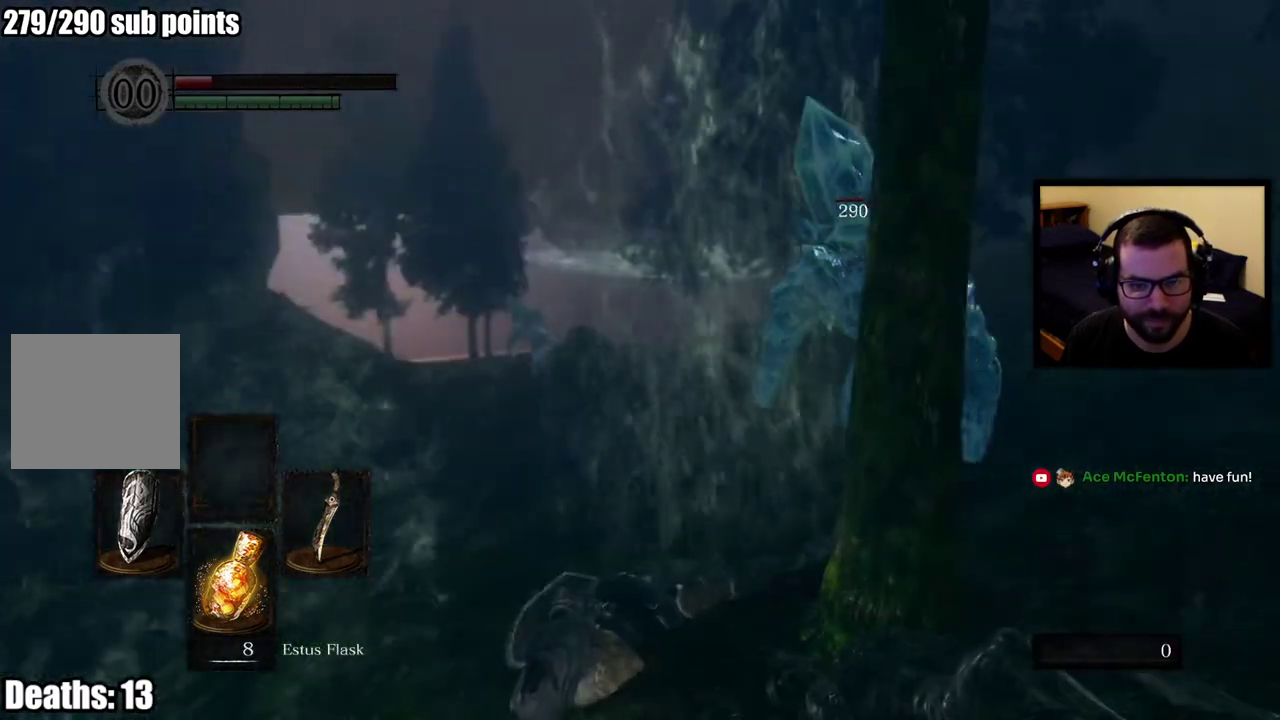
{"buttons": [], "left_stick": "down", "right_stick": "center", "events": [[133, "left_stick", "down"]]}
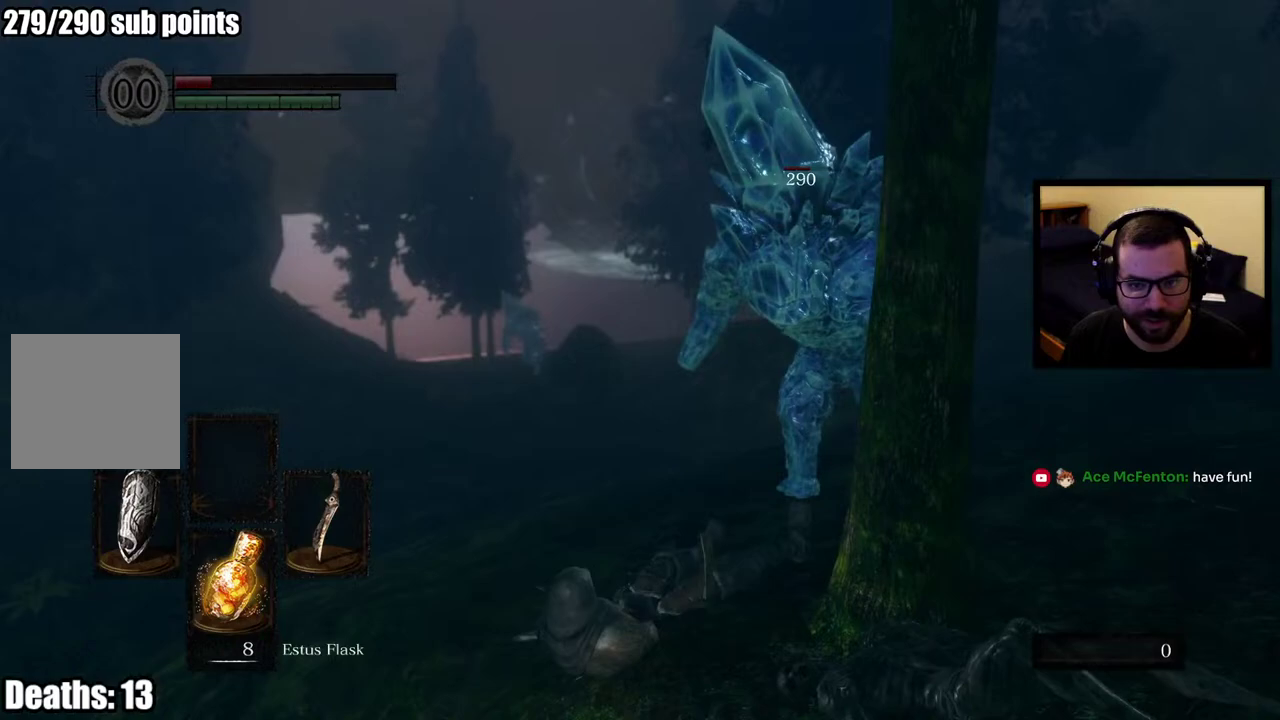
{"buttons": [], "left_stick": "down-left", "right_stick": "center", "events": [[217, "left_stick", "down-left"], [283, "left_stick", "up-right"], [417, "left_stick", "down-left"]]}
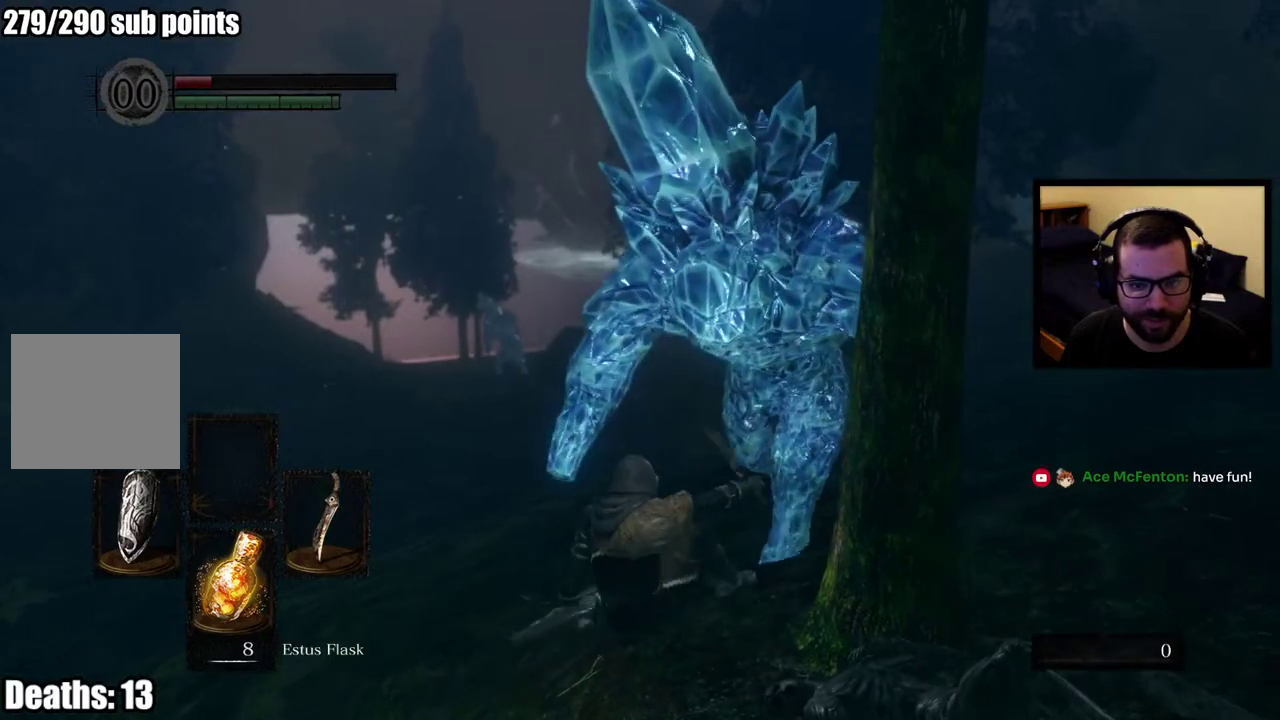
{"buttons": ["CIRCLE"], "left_stick": "down", "right_stick": "center", "events": [[67, "left_stick", "down"], [317, "CIRCLE", "down"]]}
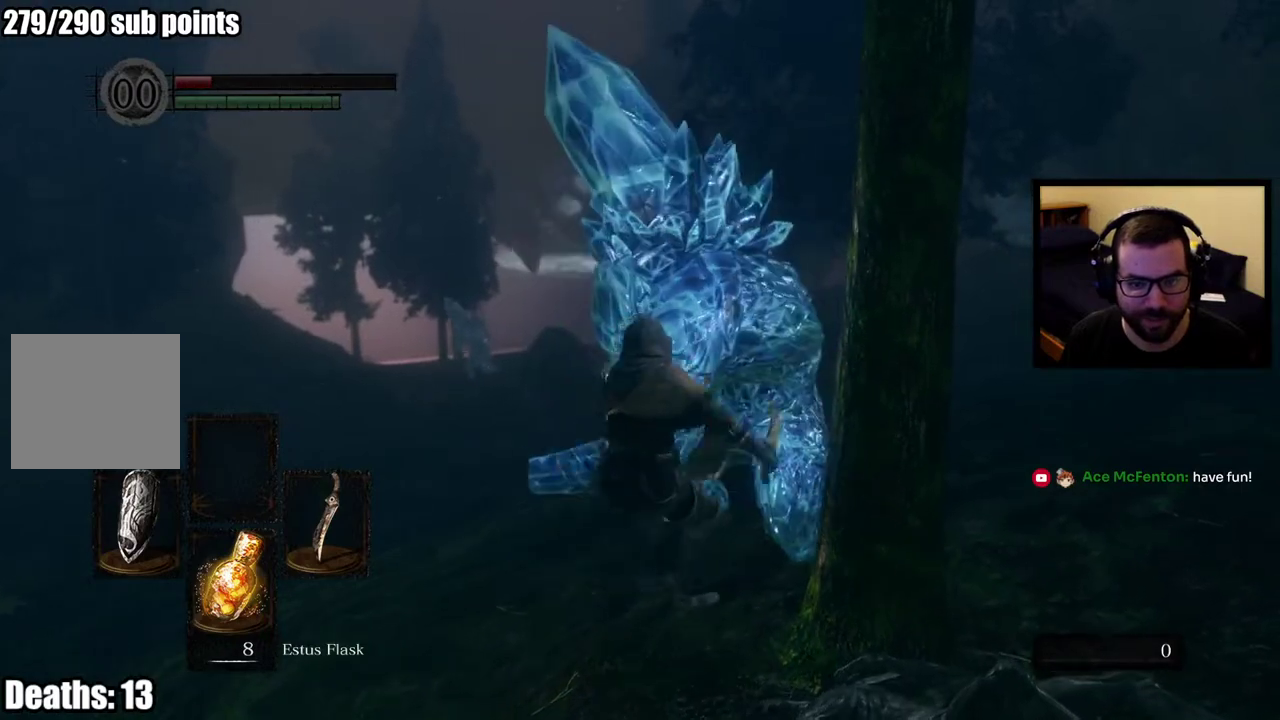
{"buttons": ["CIRCLE"], "left_stick": "down", "right_stick": "center", "events": []}
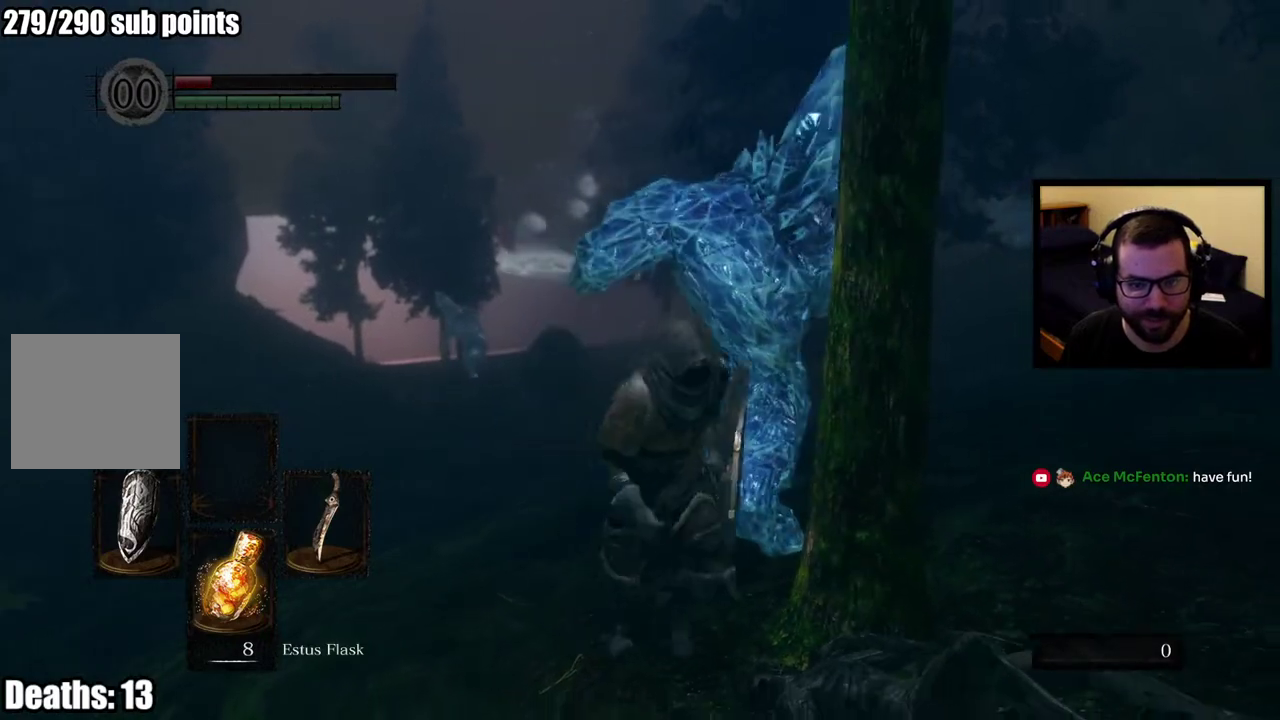
{"buttons": ["L1"], "left_stick": "down-right", "right_stick": "center", "events": [[267, "L1", "down"], [333, "CIRCLE", "up"], [417, "left_stick", "down-right"], [433, "CIRCLE", "down"], [500, "CIRCLE", "up"]]}
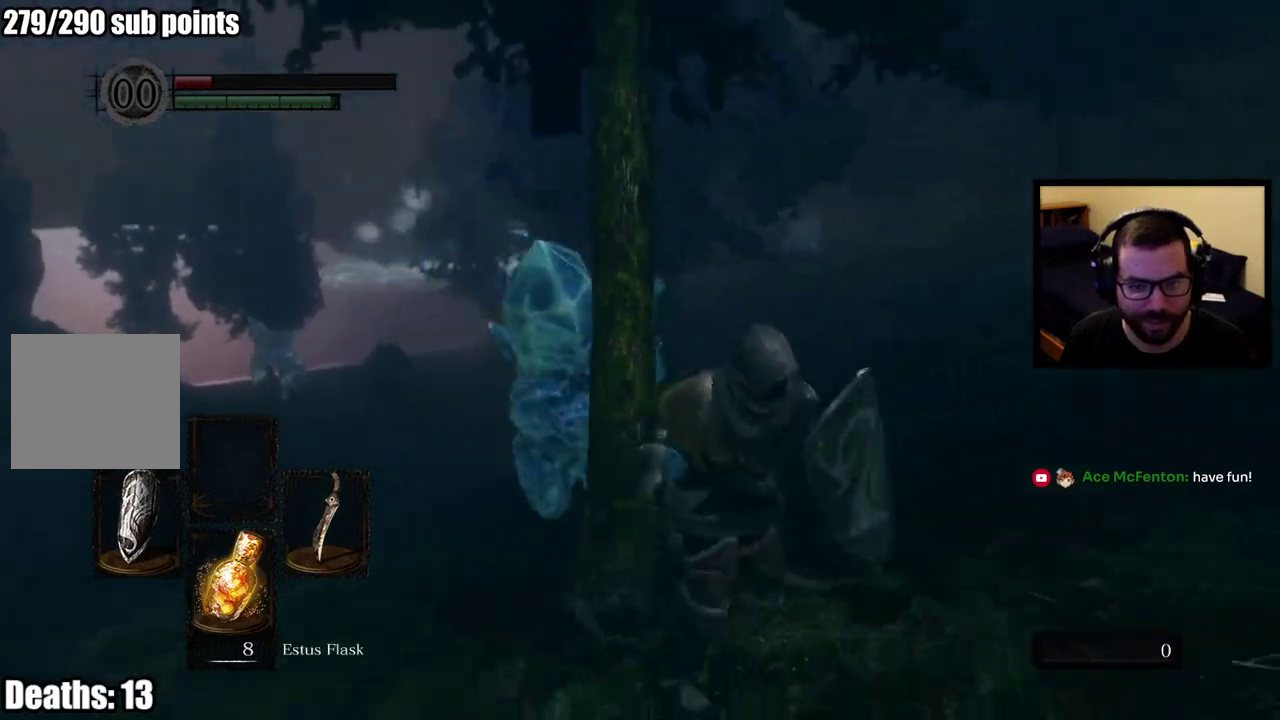
{"buttons": [], "left_stick": "up-right", "right_stick": "down-left", "events": [[50, "CIRCLE", "down"], [50, "L3", "down"], [167, "CIRCLE", "up"], [250, "L3", "up"], [333, "L1", "up"], [417, "left_stick", "up-right"], [433, "right_stick", "down-left"]]}
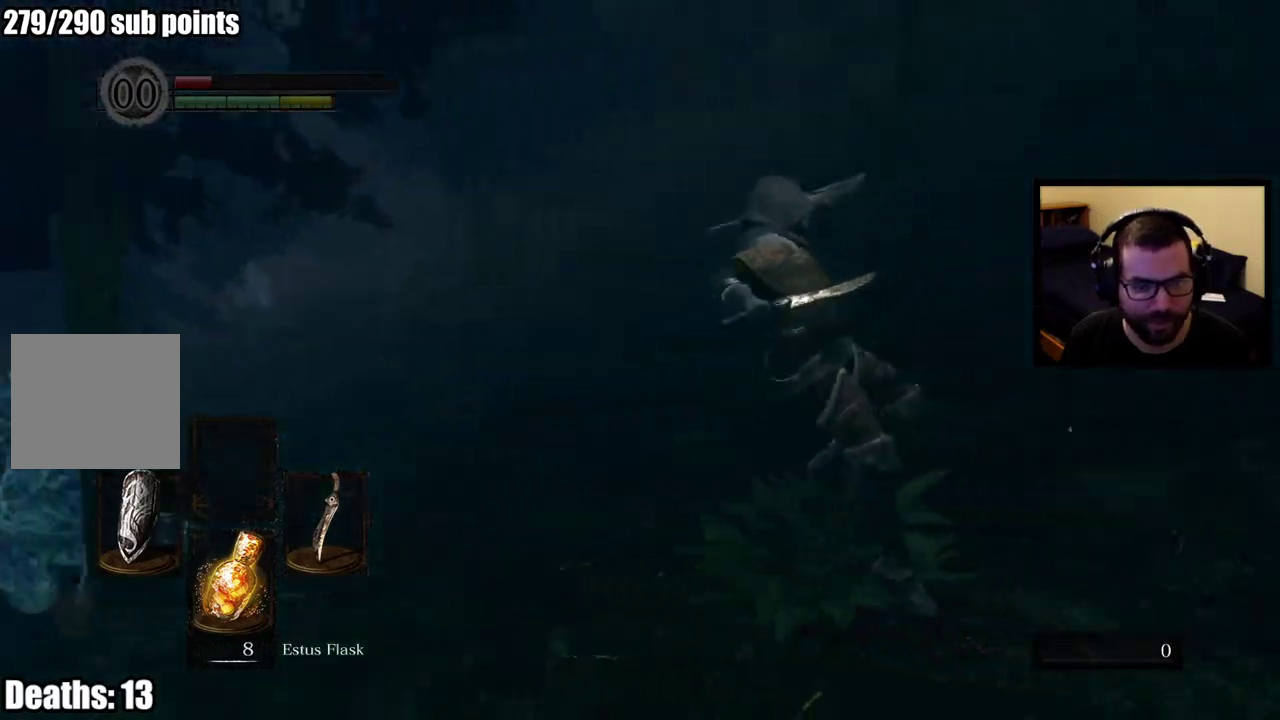
{"buttons": [], "left_stick": "right", "right_stick": "up-left"}
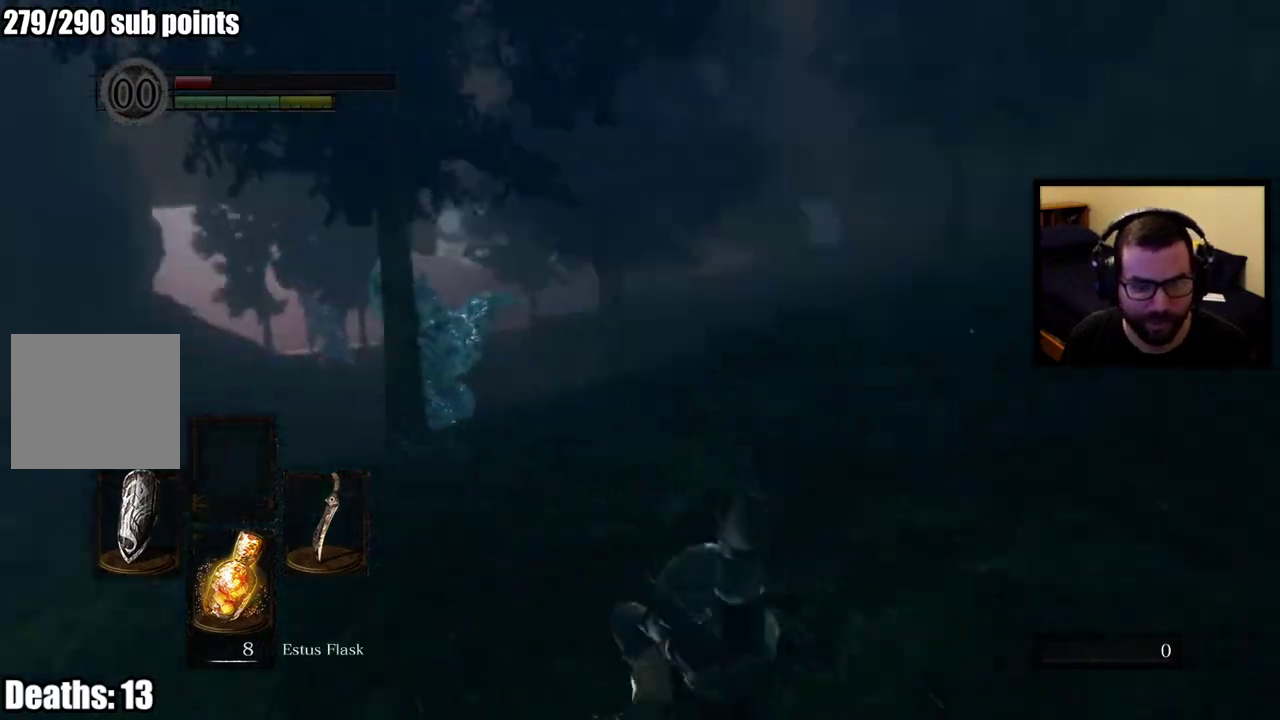
{"buttons": ["SQUARE"], "left_stick": "down-right", "right_stick": "center", "events": [[50, "left_stick", "down-right"], [67, "right_stick", "center"], [500, "SQUARE", "down"]]}
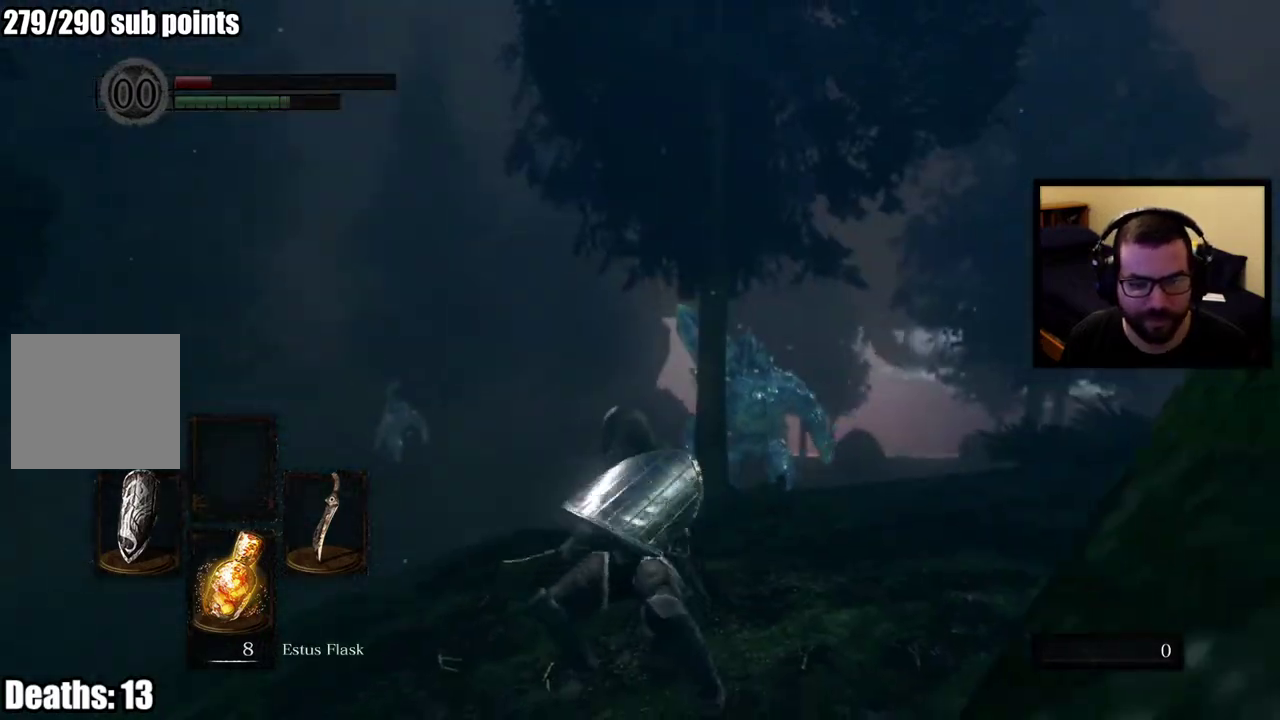
{"buttons": [], "left_stick": "down", "right_stick": "center", "events": [[83, "SQUARE", "up"], [150, "SQUARE", "down"], [250, "SQUARE", "up"], [250, "left_stick", "up-left"], [317, "SQUARE", "down"], [400, "SQUARE", "up"], [433, "left_stick", "down"]]}
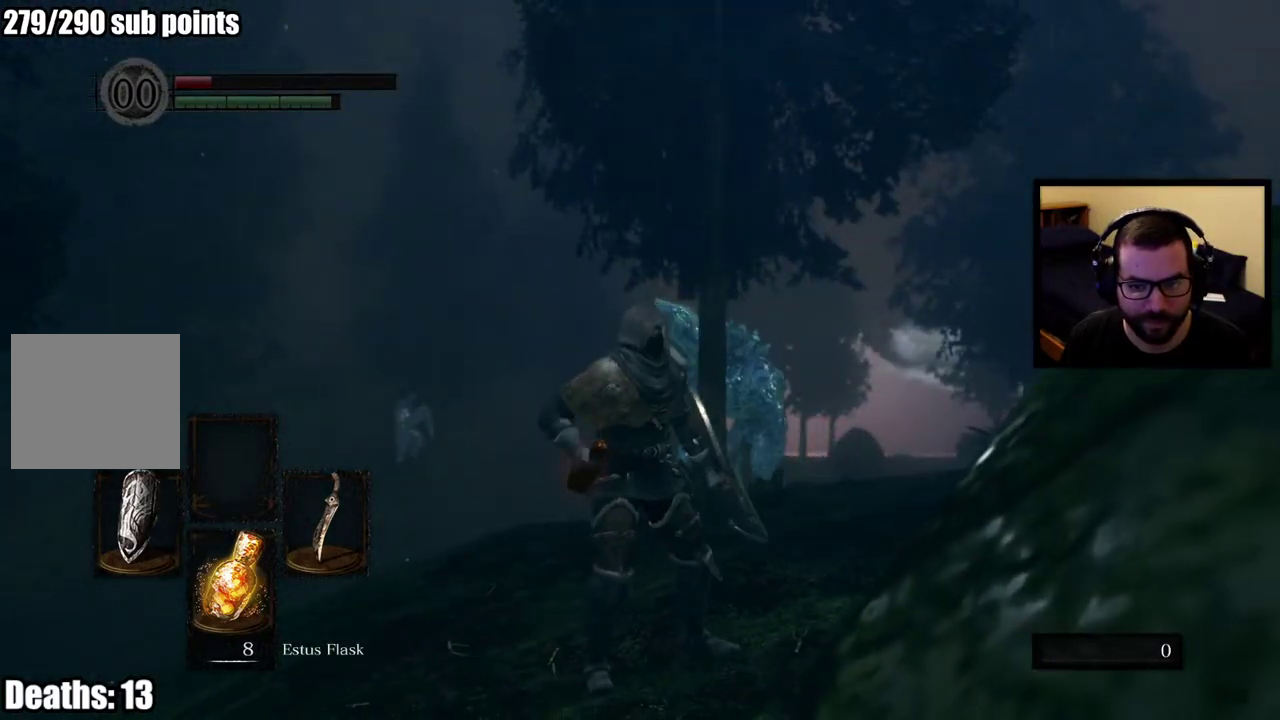
{"buttons": [], "left_stick": "down", "right_stick": "right", "events": [[417, "right_stick", "right"]]}